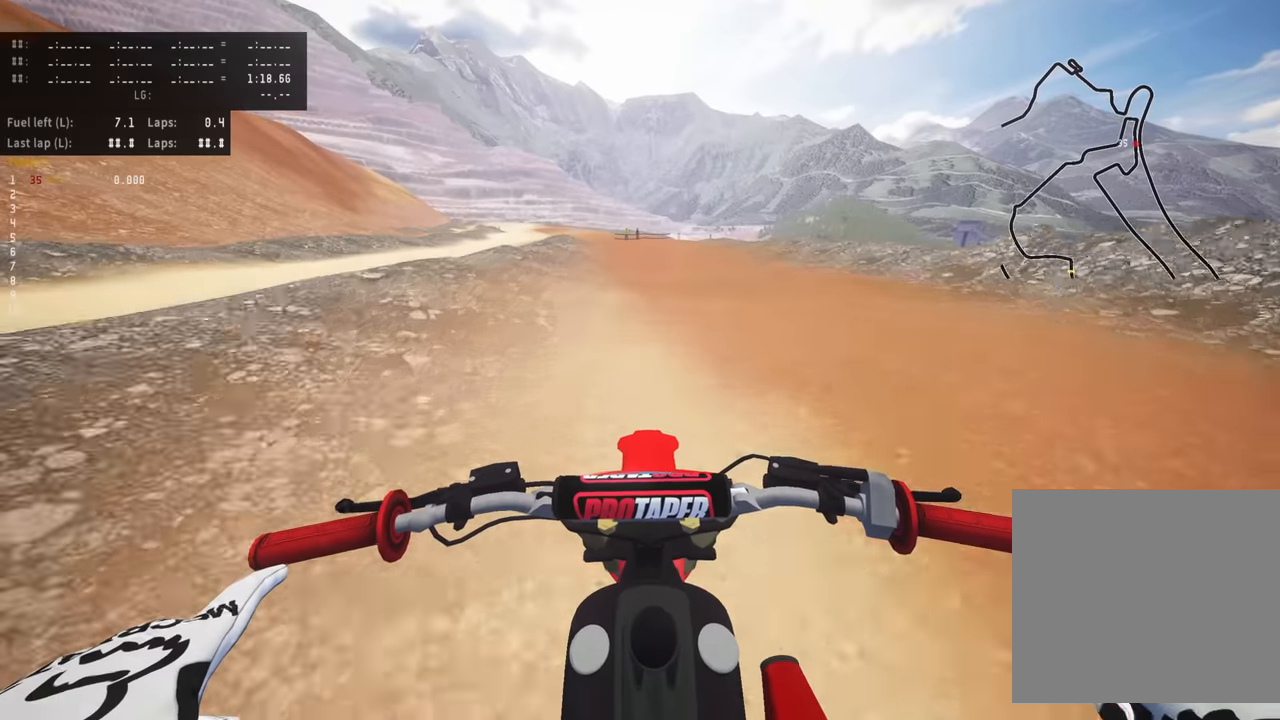
Gameplay with a controller (PlayStation layout); each line is a JSON object with the inputs held at the frame after it. "events" lists button and stick changes between this image and that frame as [ms after this image, input, new state], when the widget could be followed in between. Not read: R3.
{"buttons": ["R2"], "left_stick": "center", "right_stick": "up-left", "events": []}
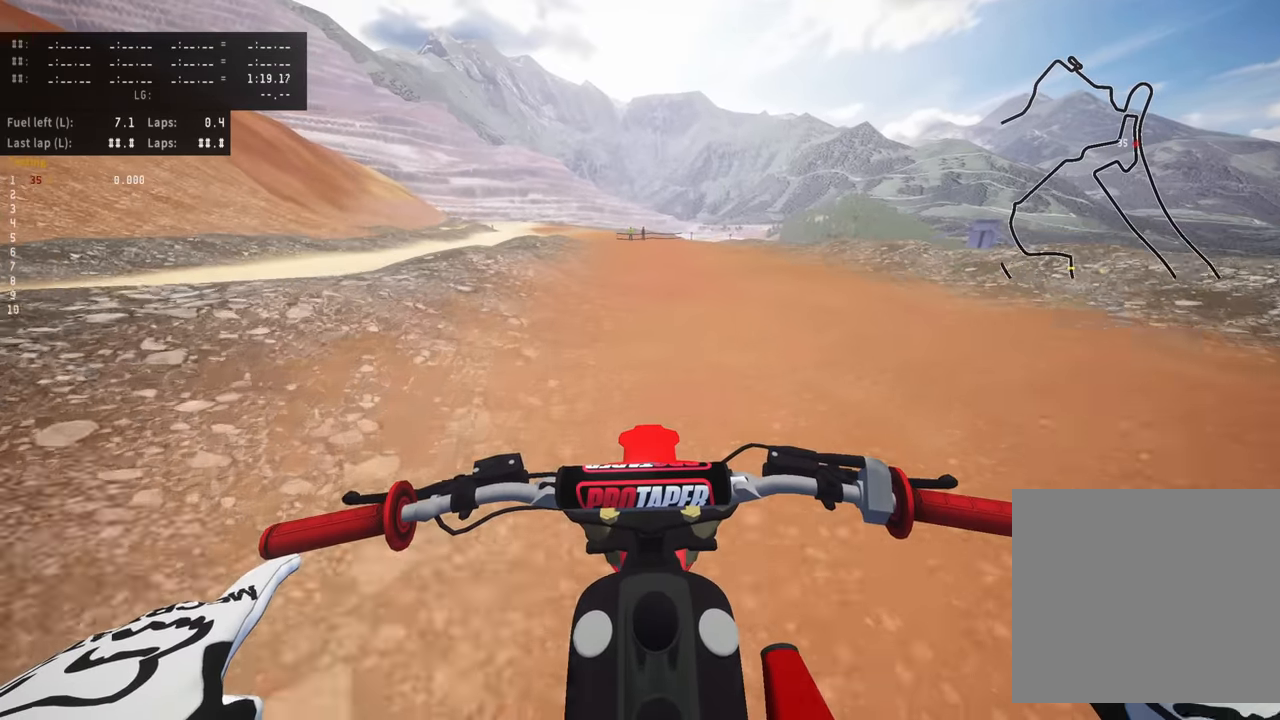
{"buttons": ["R2"], "left_stick": "center", "right_stick": "center", "events": [[33, "right_stick", "center"]]}
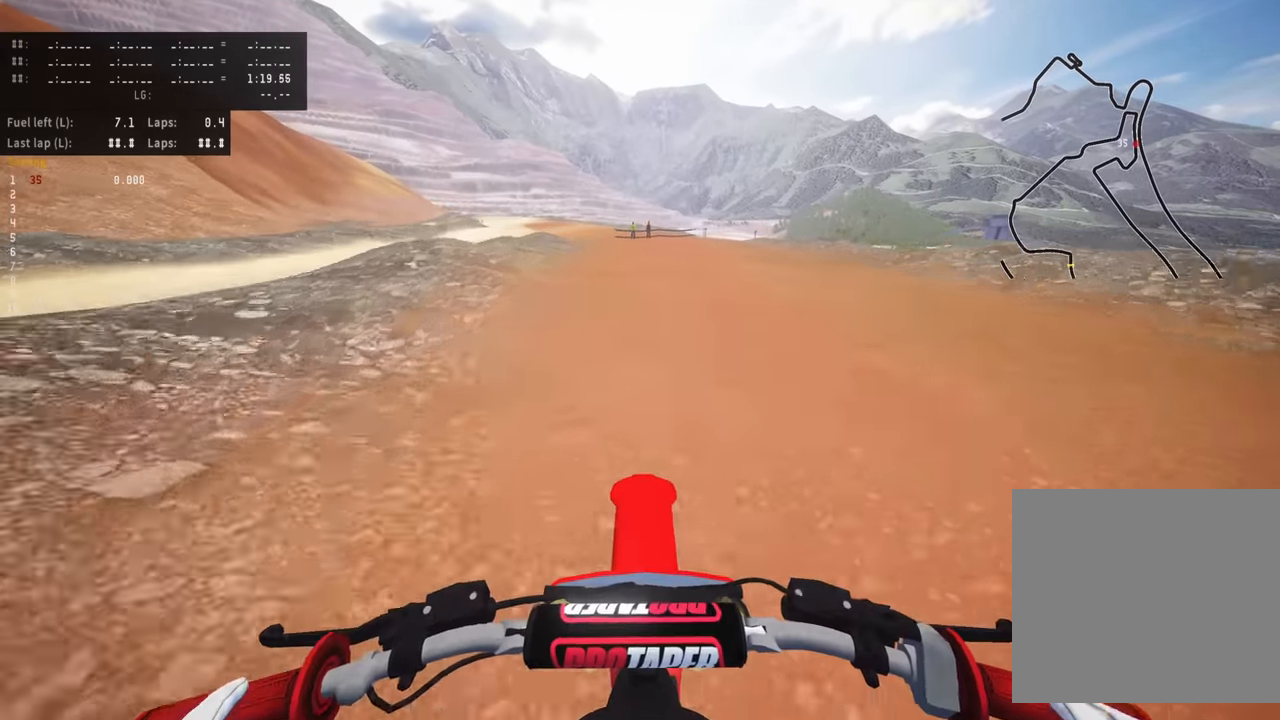
{"buttons": [], "left_stick": "center", "right_stick": "center"}
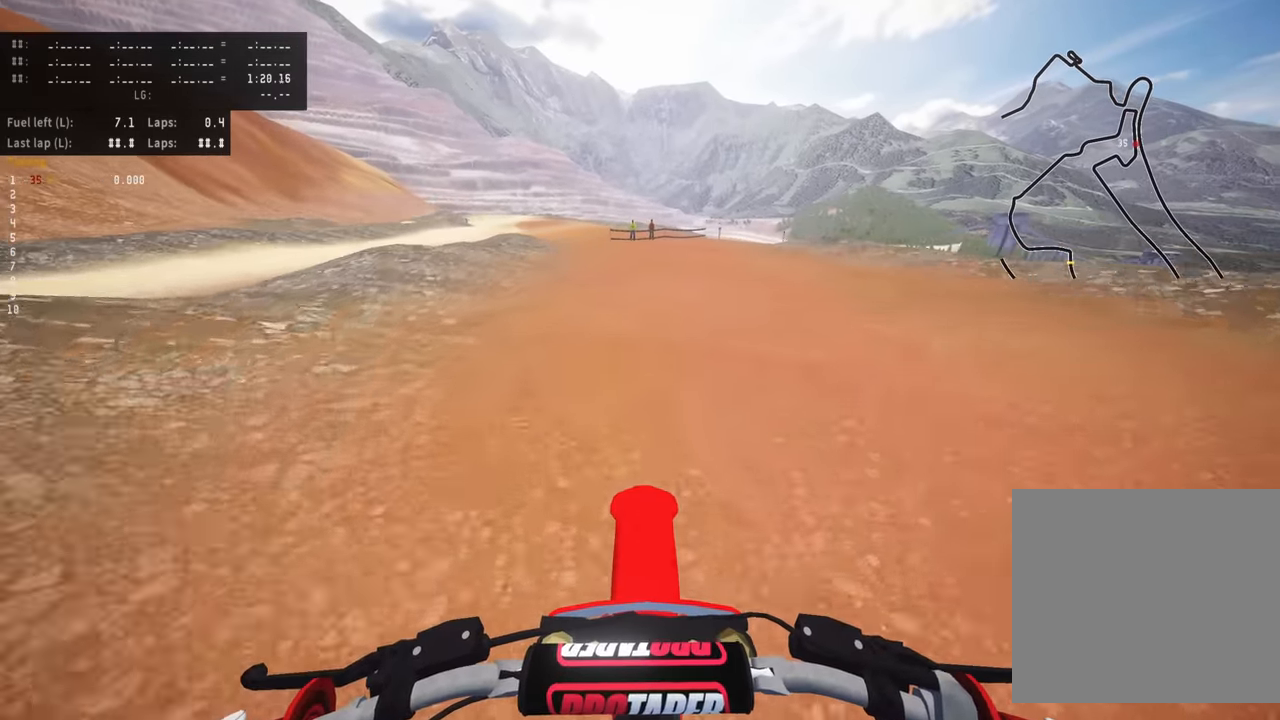
{"buttons": [], "left_stick": "up", "right_stick": "down", "events": [[100, "R2", "down"], [166, "R2", "up"], [416, "right_stick", "down"], [483, "left_stick", "up"]]}
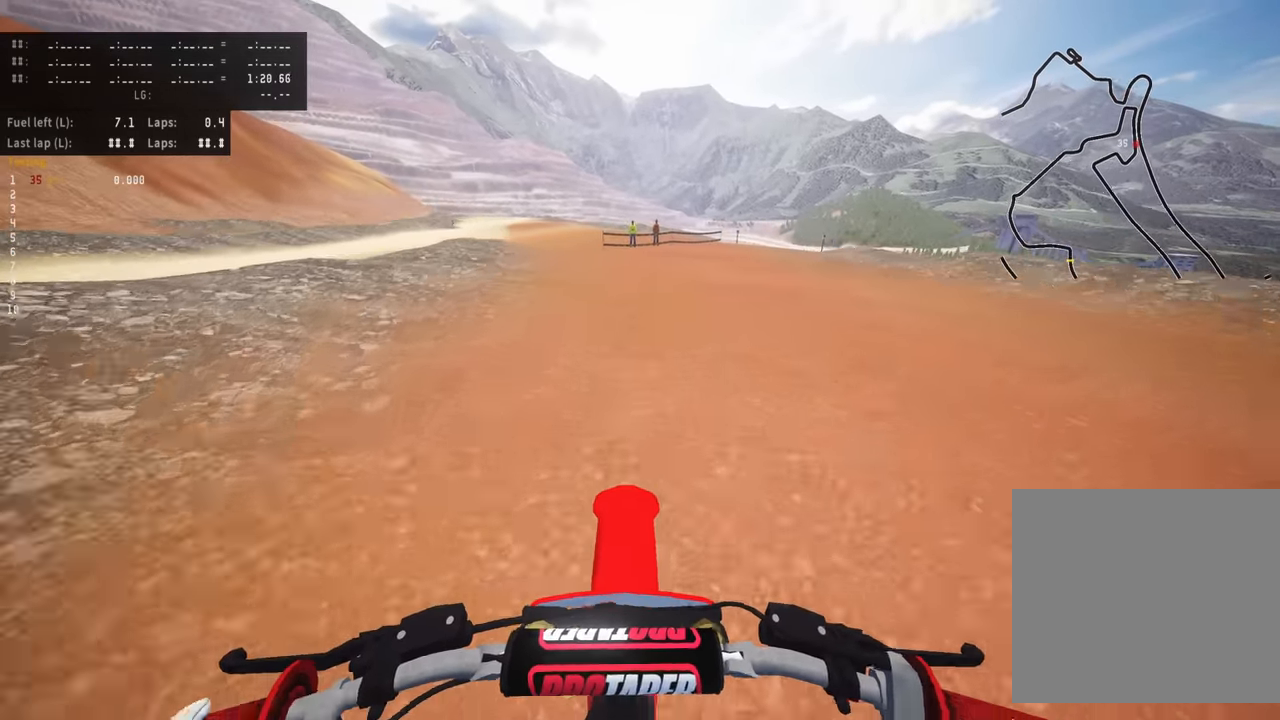
{"buttons": [], "left_stick": "up", "right_stick": "up-left", "events": [[50, "right_stick", "up-left"]]}
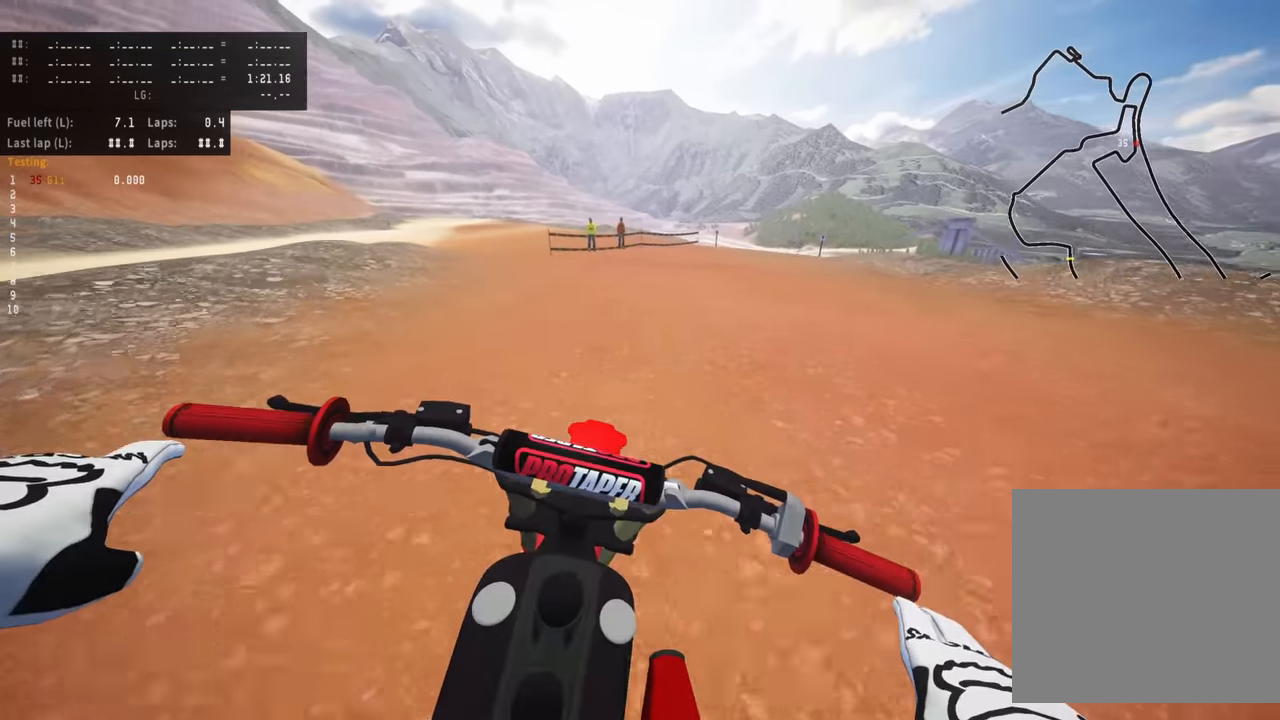
{"buttons": ["R2"], "left_stick": "up", "right_stick": "down", "events": [[200, "R2", "down"], [500, "right_stick", "down"]]}
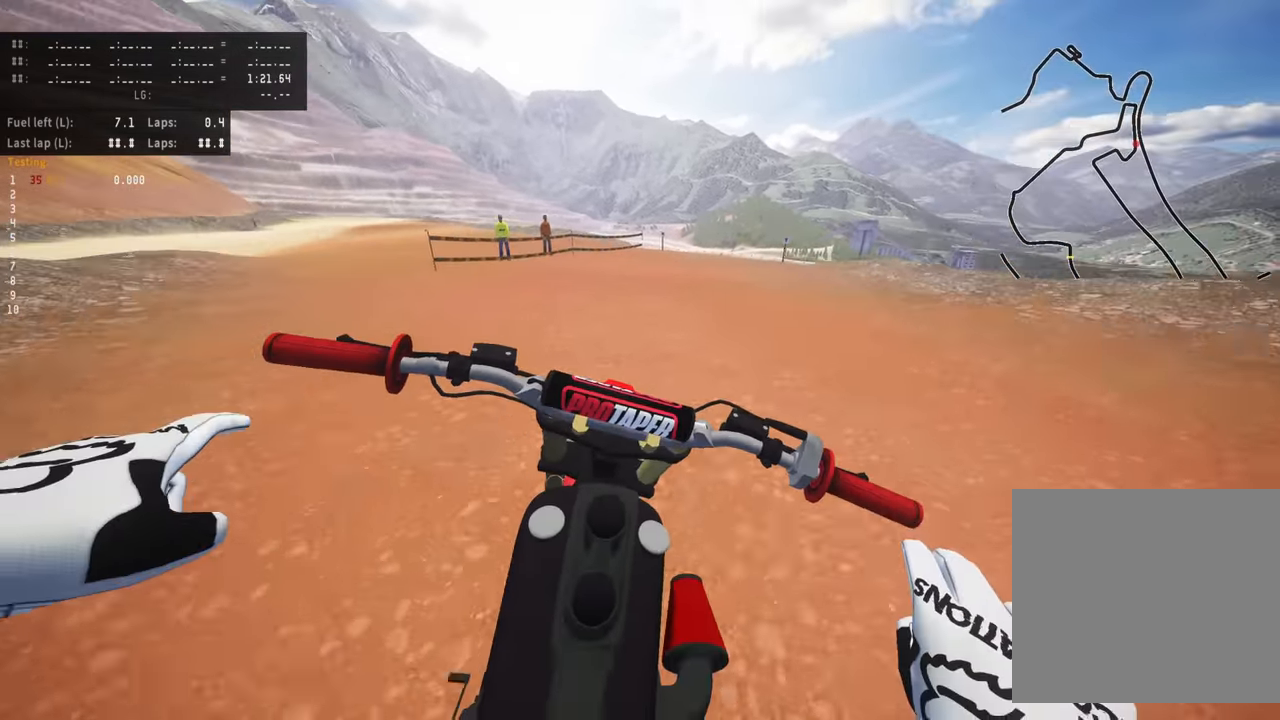
{"buttons": ["R2"], "left_stick": "down", "right_stick": "center", "events": [[116, "R2", "up"], [150, "R2", "down"], [150, "left_stick", "down"], [150, "right_stick", "center"], [234, "R2", "up"], [317, "R2", "down"]]}
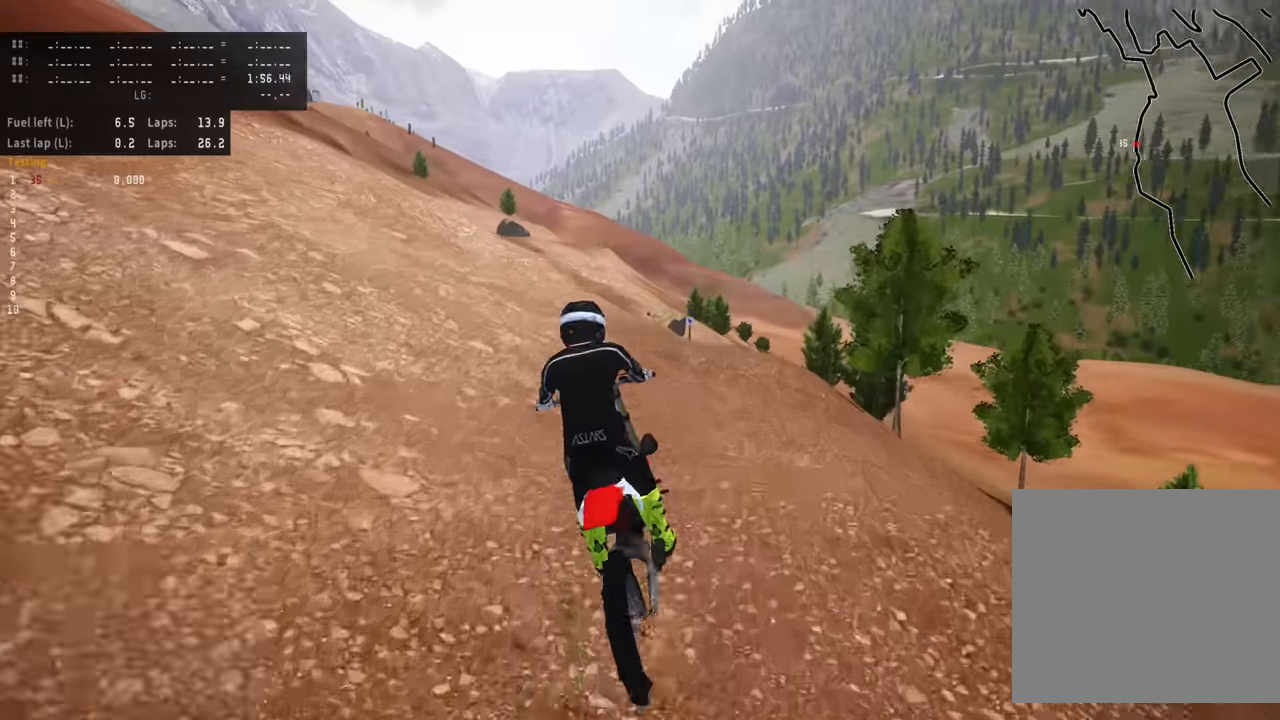
{"buttons": [], "left_stick": "down", "right_stick": "center", "events": [[217, "R2", "up"]]}
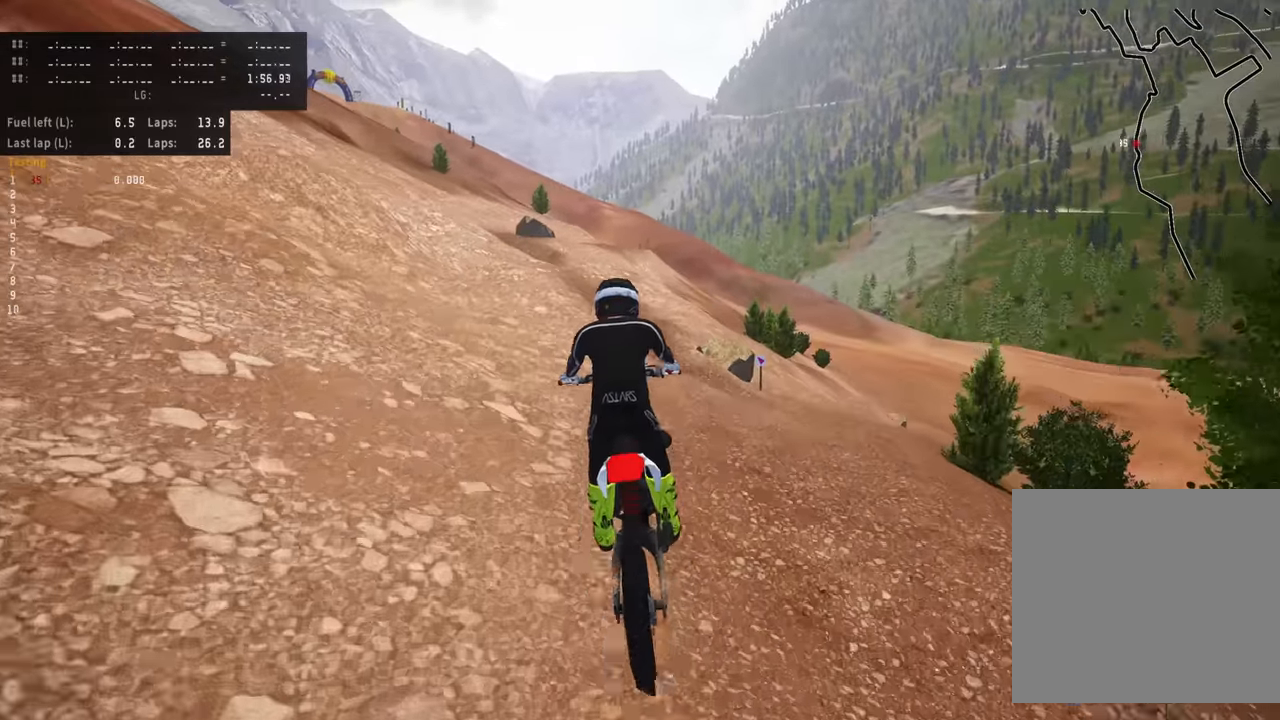
{"buttons": ["R2"], "left_stick": "down", "right_stick": "center", "events": [[284, "R2", "down"]]}
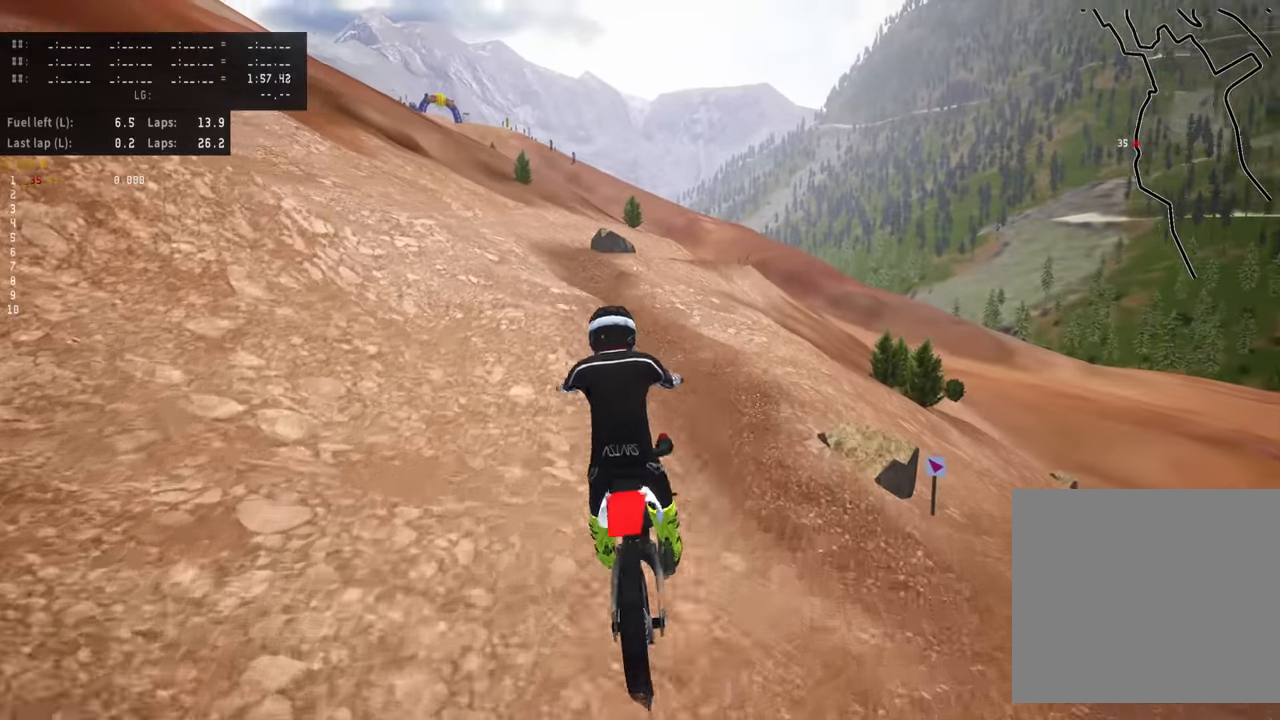
{"buttons": ["R2"], "left_stick": "down", "right_stick": "center", "events": [[150, "SQUARE", "down"], [200, "R2", "up"], [217, "SQUARE", "up"], [400, "R2", "down"]]}
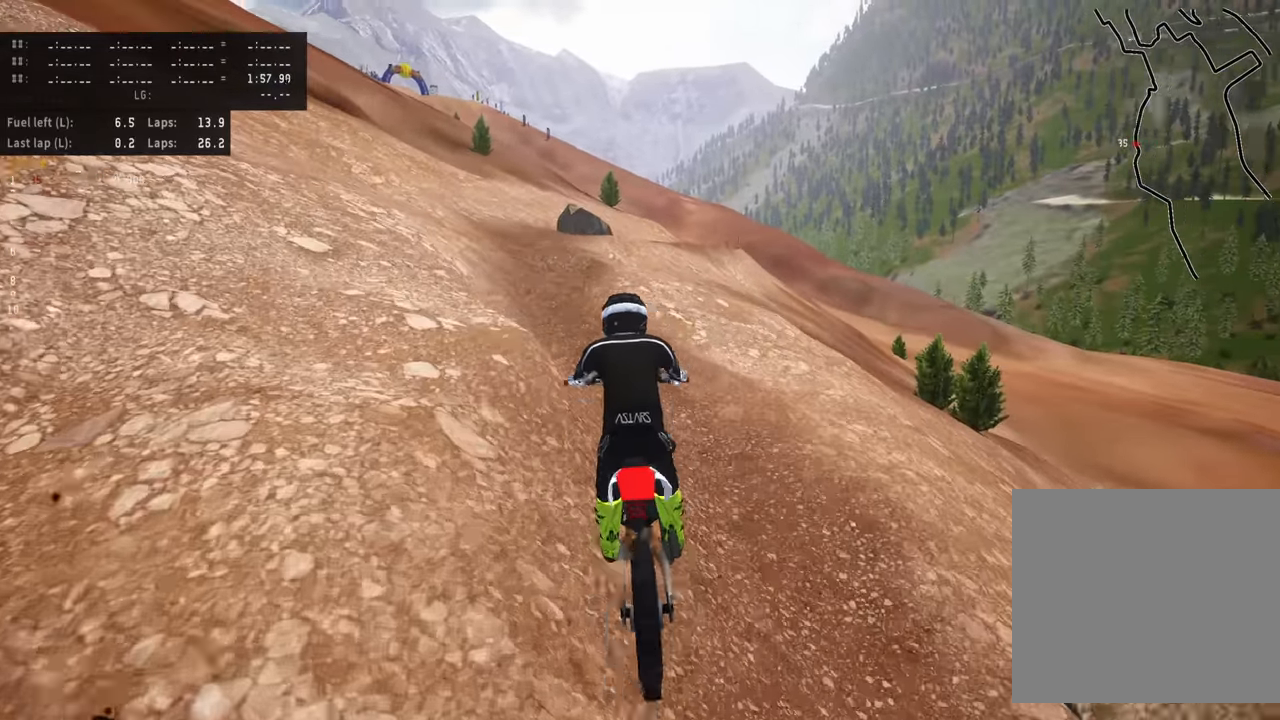
{"buttons": ["R2"], "left_stick": "center", "right_stick": "center", "events": [[34, "R2", "up"], [117, "R2", "down"], [134, "right_stick", "down-right"], [250, "R2", "up"], [300, "R2", "down"], [334, "right_stick", "center"], [450, "left_stick", "center"]]}
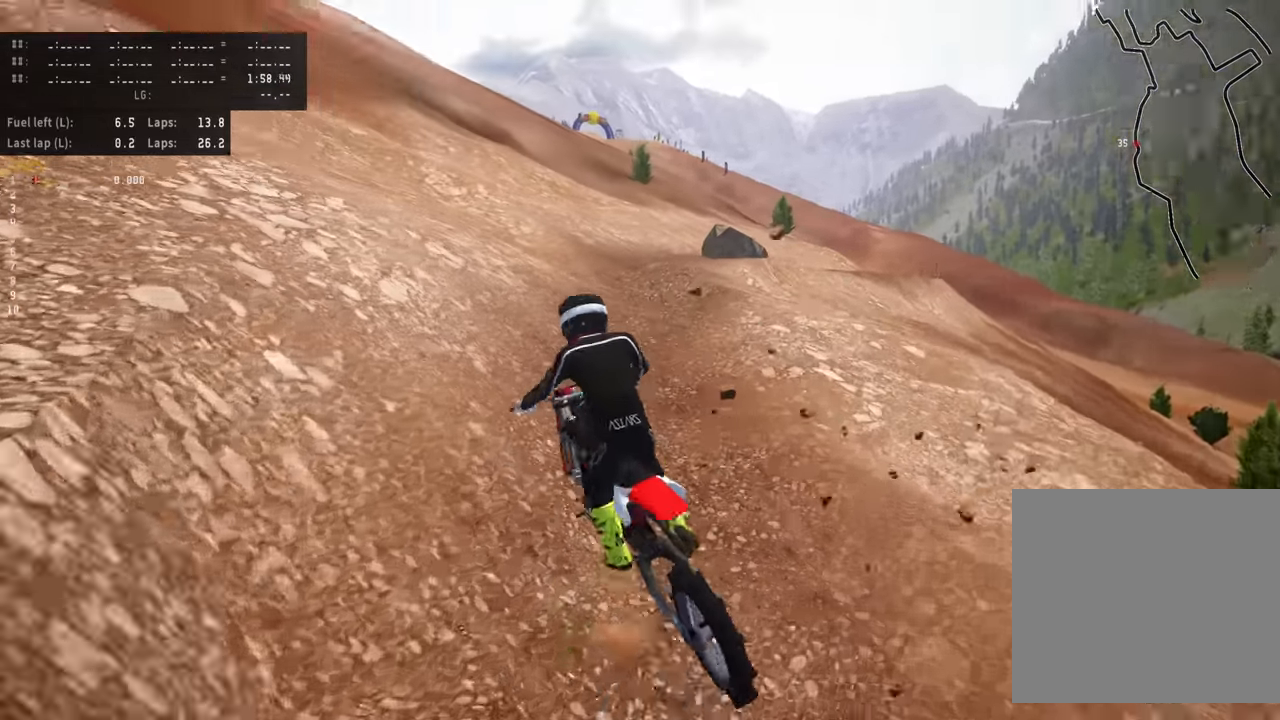
{"buttons": [], "left_stick": "center", "right_stick": "center", "events": [[217, "R2", "up"]]}
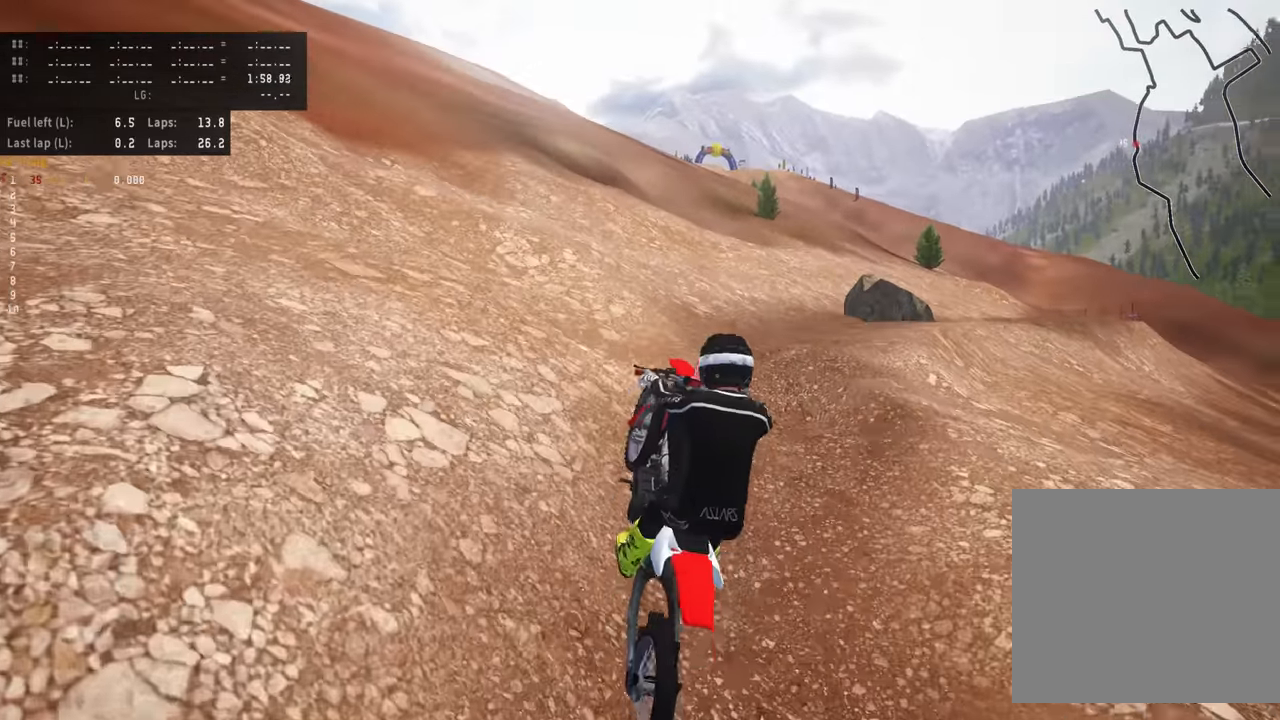
{"buttons": ["R2"], "left_stick": "center", "right_stick": "up", "events": [[17, "right_stick", "up"], [50, "R2", "down"], [184, "R2", "up"], [234, "R2", "down"]]}
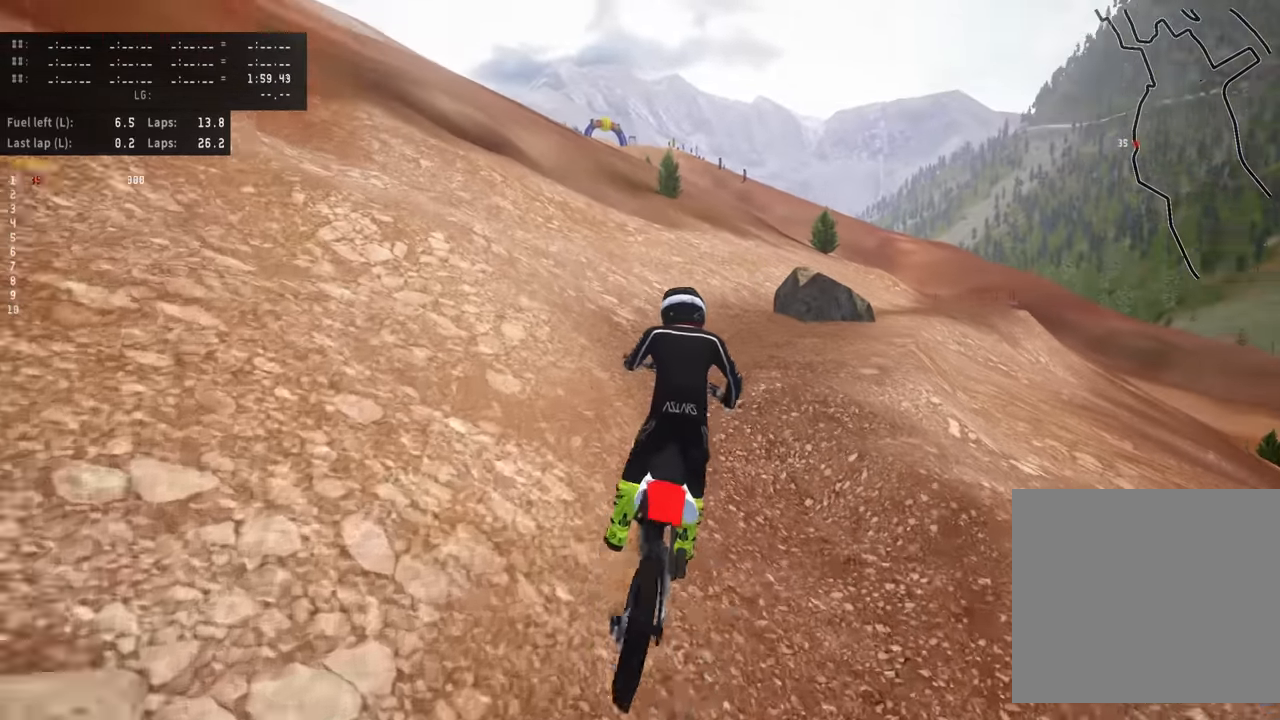
{"buttons": ["R2"], "left_stick": "center", "right_stick": "up", "events": []}
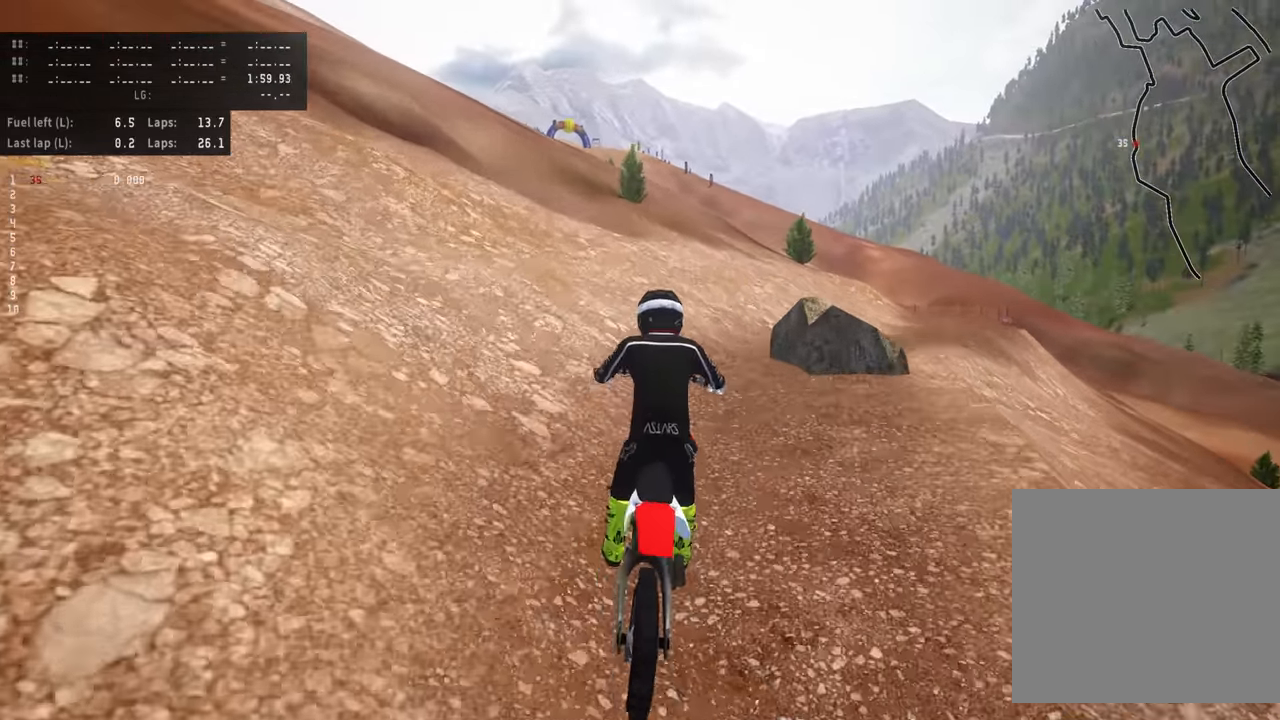
{"buttons": [], "left_stick": "up-right", "right_stick": "center", "events": [[34, "left_stick", "up"], [167, "right_stick", "center"], [184, "R2", "up"], [217, "left_stick", "up-right"], [250, "R2", "down"], [500, "R2", "up"]]}
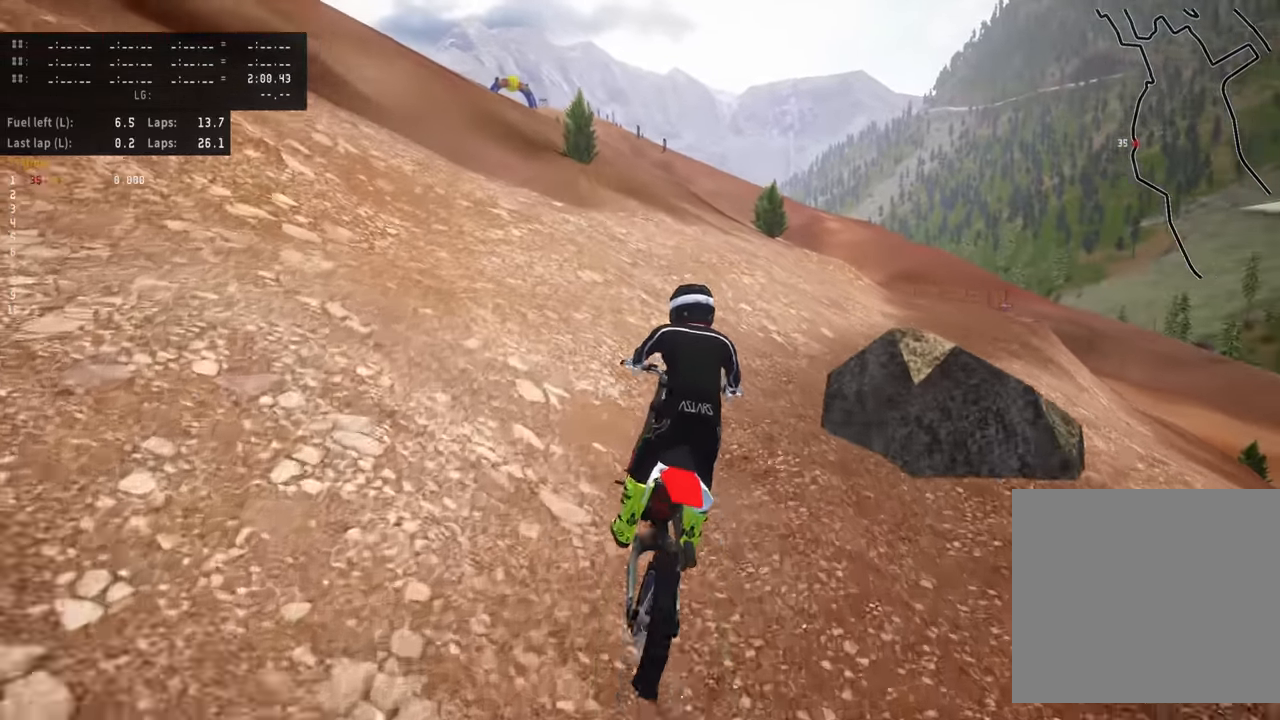
{"buttons": [], "left_stick": "up-right", "right_stick": "center", "events": [[317, "R2", "down"], [450, "R2", "up"]]}
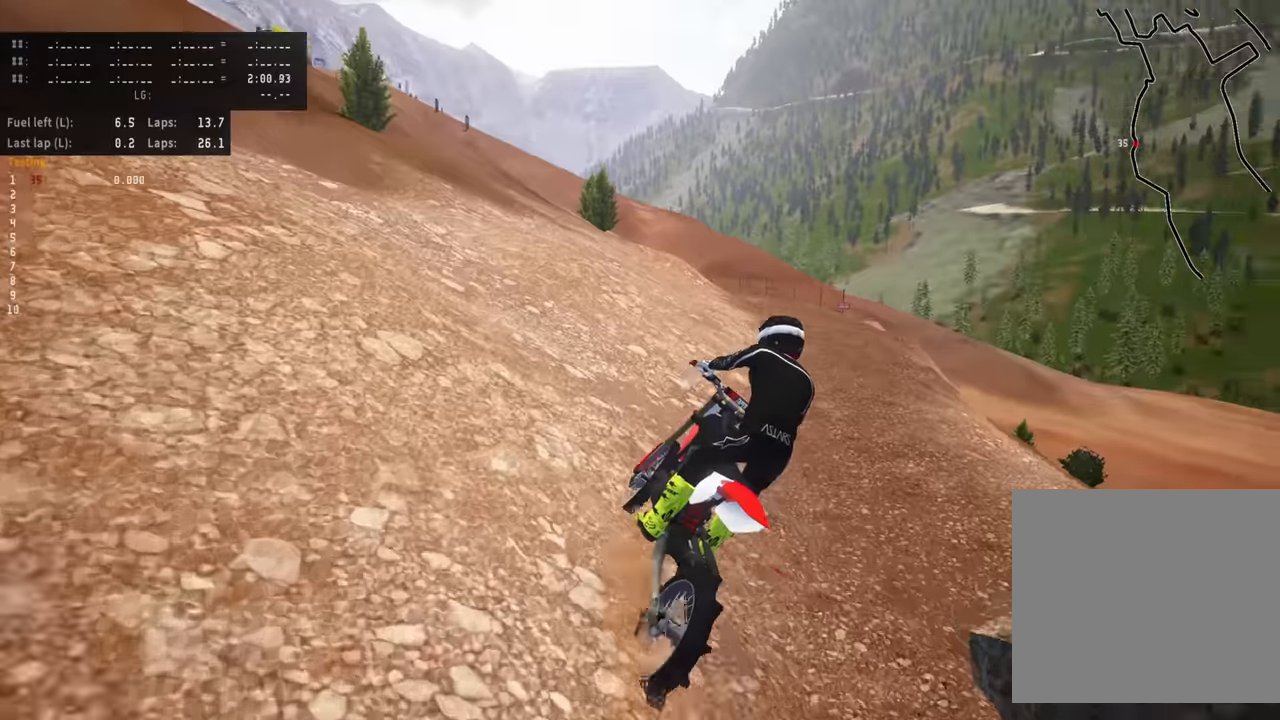
{"buttons": ["R2"], "left_stick": "center", "right_stick": "center", "events": [[66, "R2", "down"], [233, "left_stick", "center"]]}
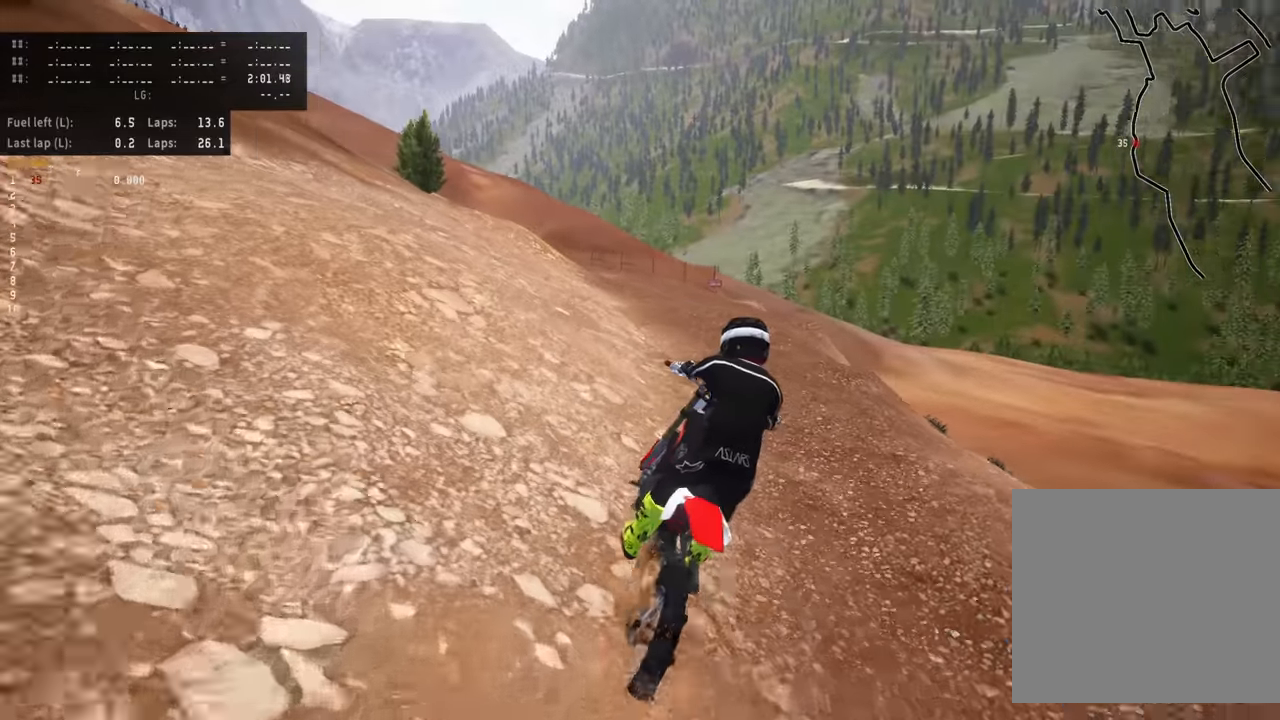
{"buttons": ["R2"], "left_stick": "down", "right_stick": "center", "events": [[50, "left_stick", "down"], [316, "TRIANGLE", "down"], [416, "TRIANGLE", "up"]]}
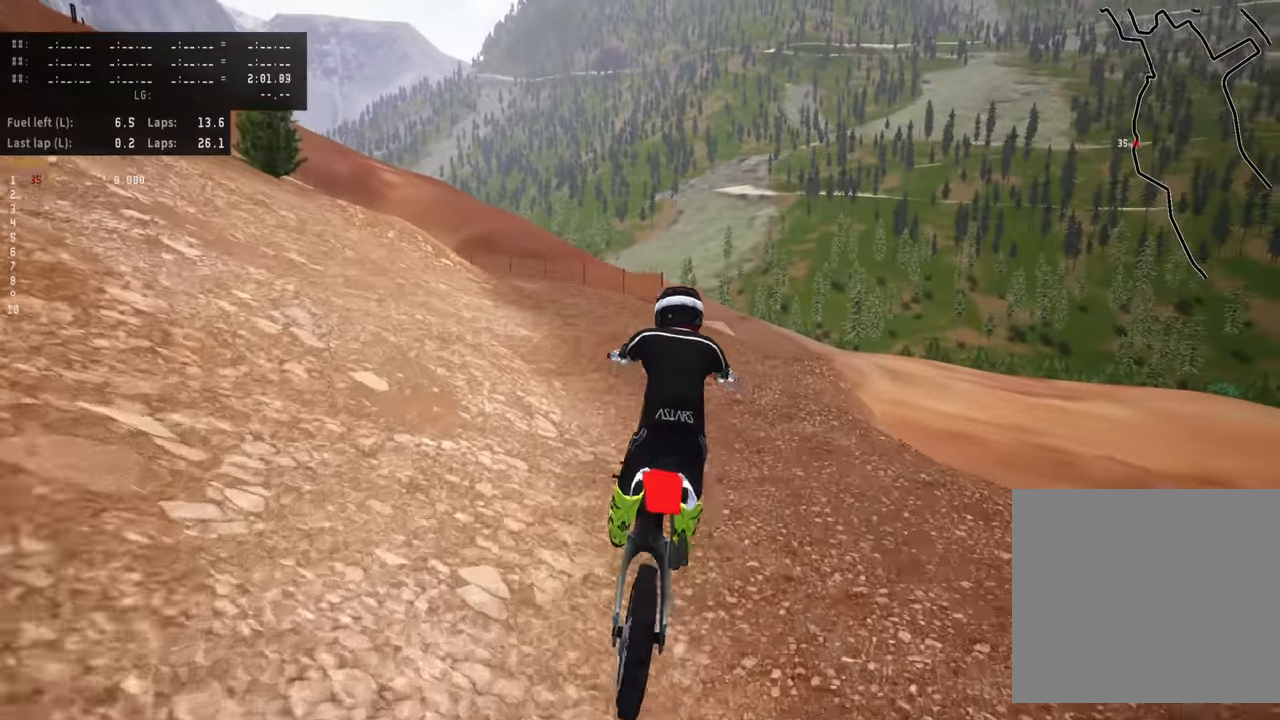
{"buttons": ["R2"], "left_stick": "down-left", "right_stick": "center", "events": [[83, "left_stick", "down-left"], [233, "right_stick", "up-left"], [450, "right_stick", "center"]]}
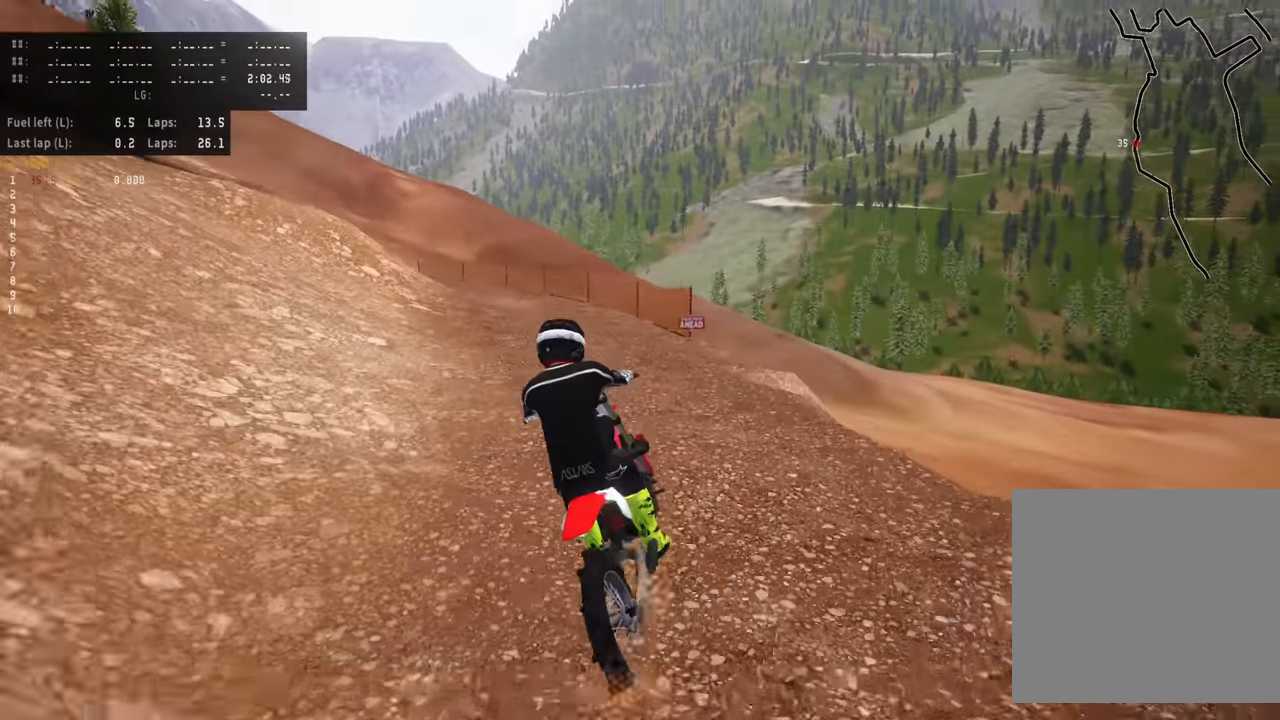
{"buttons": ["R2"], "left_stick": "down", "right_stick": "center", "events": [[233, "left_stick", "down"]]}
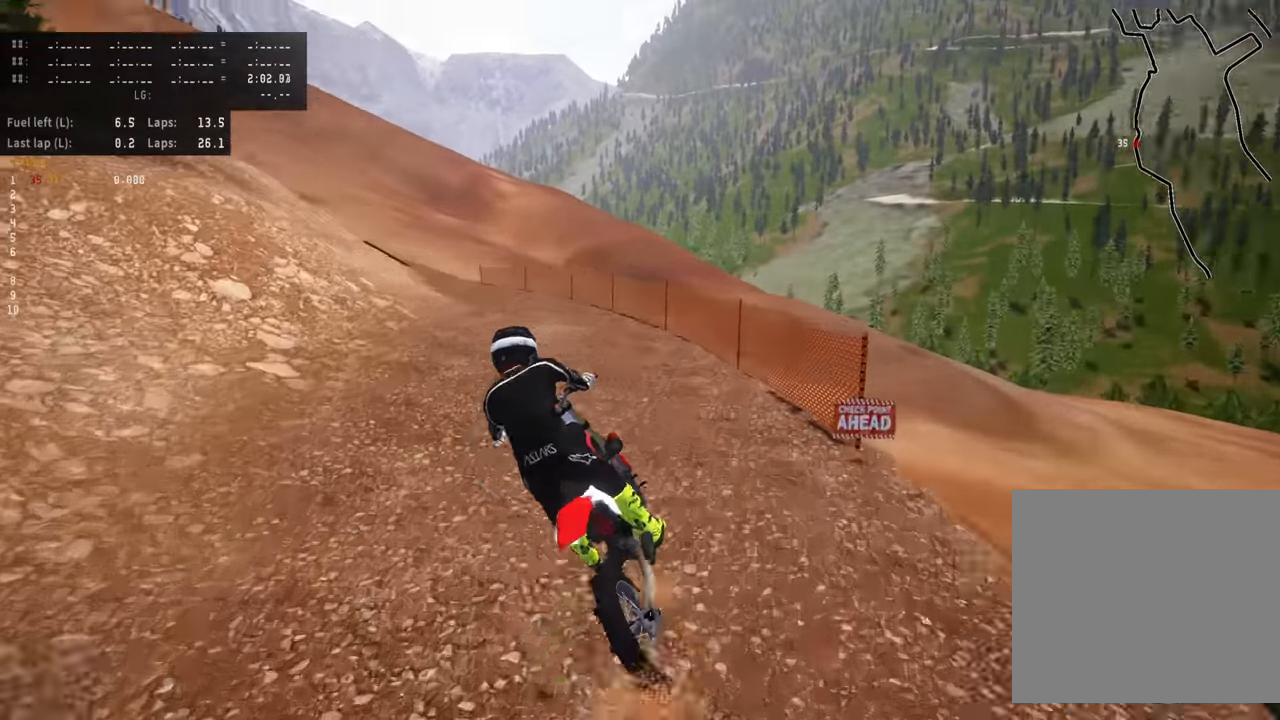
{"buttons": ["R2"], "left_stick": "down", "right_stick": "center", "events": []}
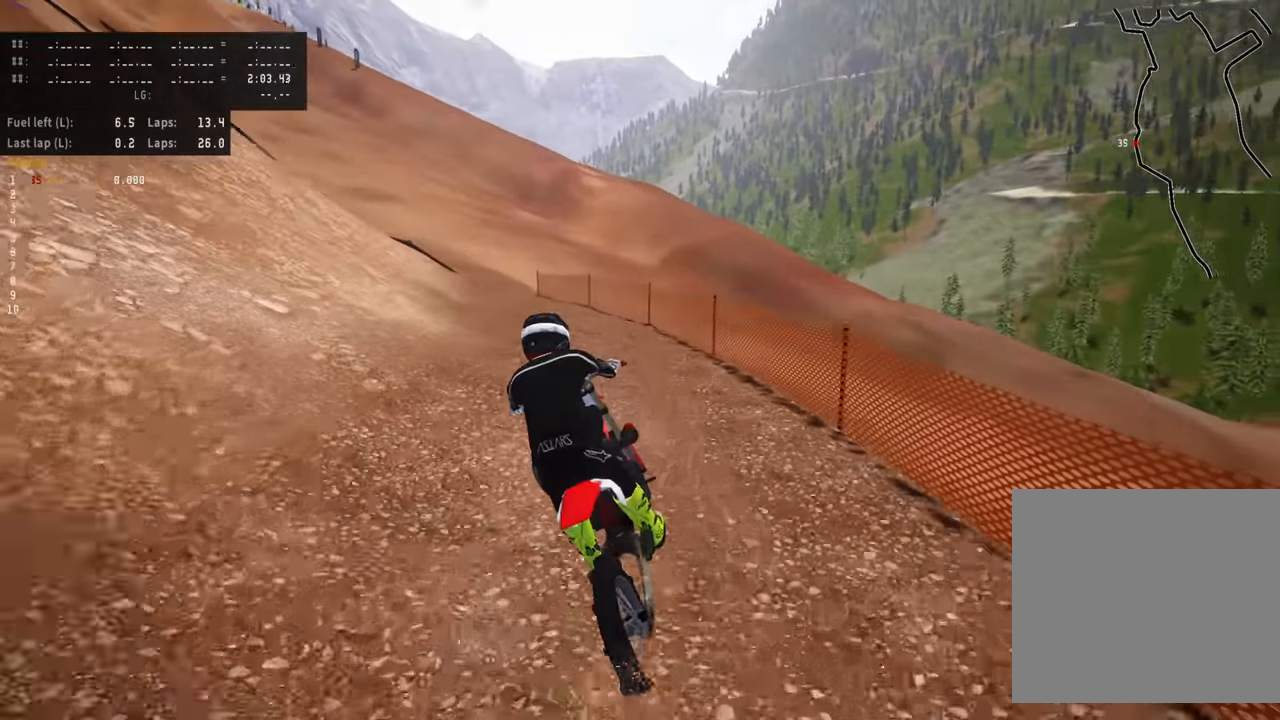
{"buttons": ["R2"], "left_stick": "down-left", "right_stick": "center", "events": [[133, "left_stick", "down-left"], [283, "R2", "up"], [450, "R2", "down"]]}
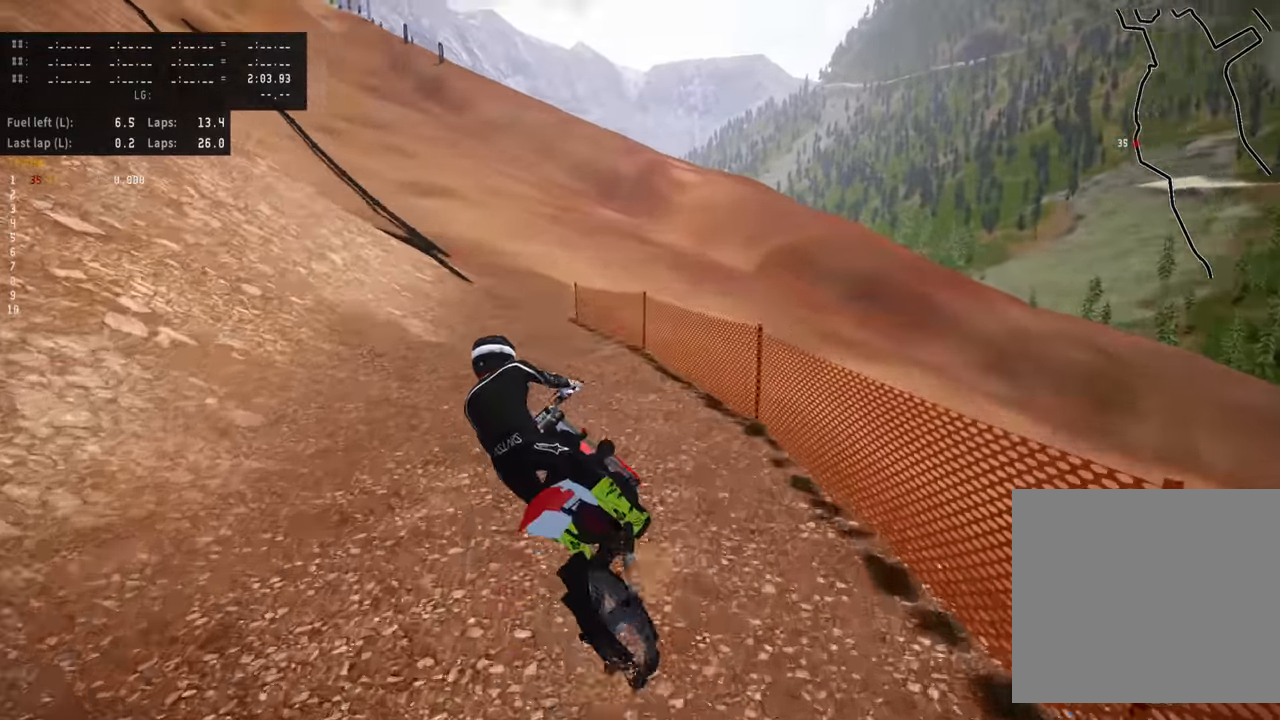
{"buttons": ["R2"], "left_stick": "right", "right_stick": "center", "events": [[16, "left_stick", "down"], [266, "left_stick", "down-right"], [400, "R2", "up"], [466, "R2", "down"], [466, "left_stick", "right"]]}
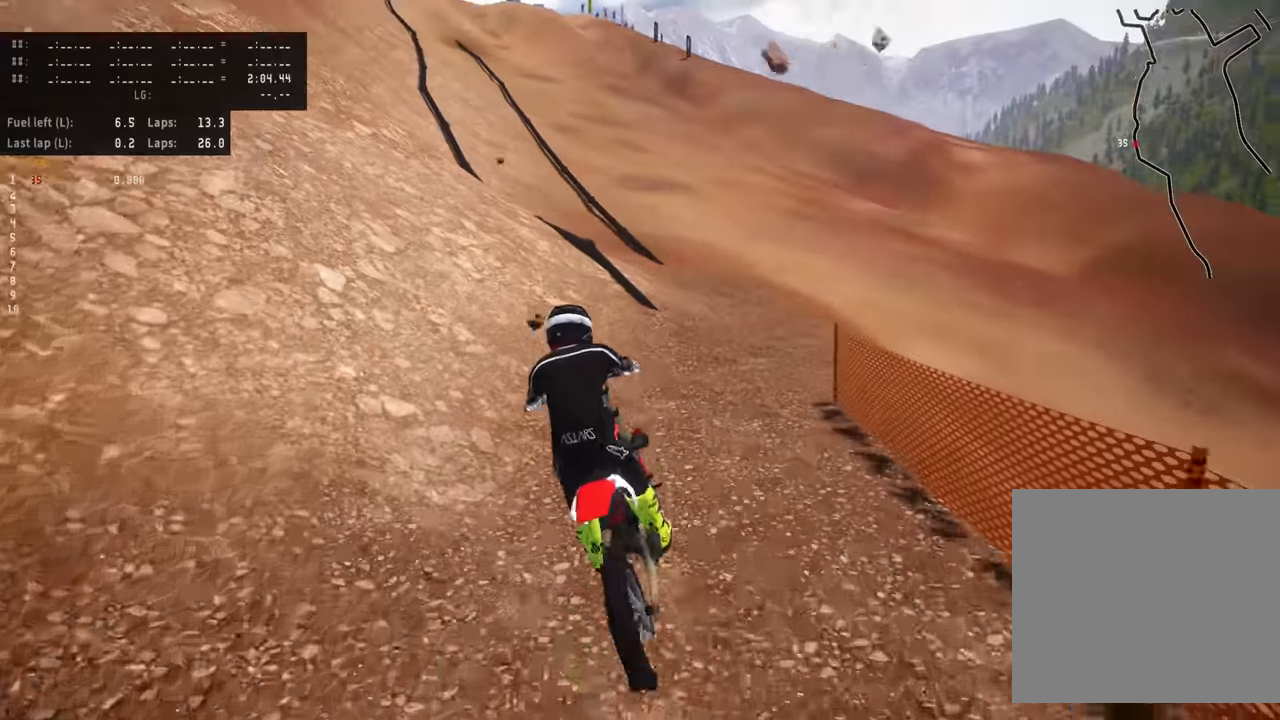
{"buttons": ["R2"], "left_stick": "center", "right_stick": "up-left", "events": [[100, "R2", "up"], [166, "left_stick", "center"], [166, "right_stick", "up-left"], [216, "R2", "down"]]}
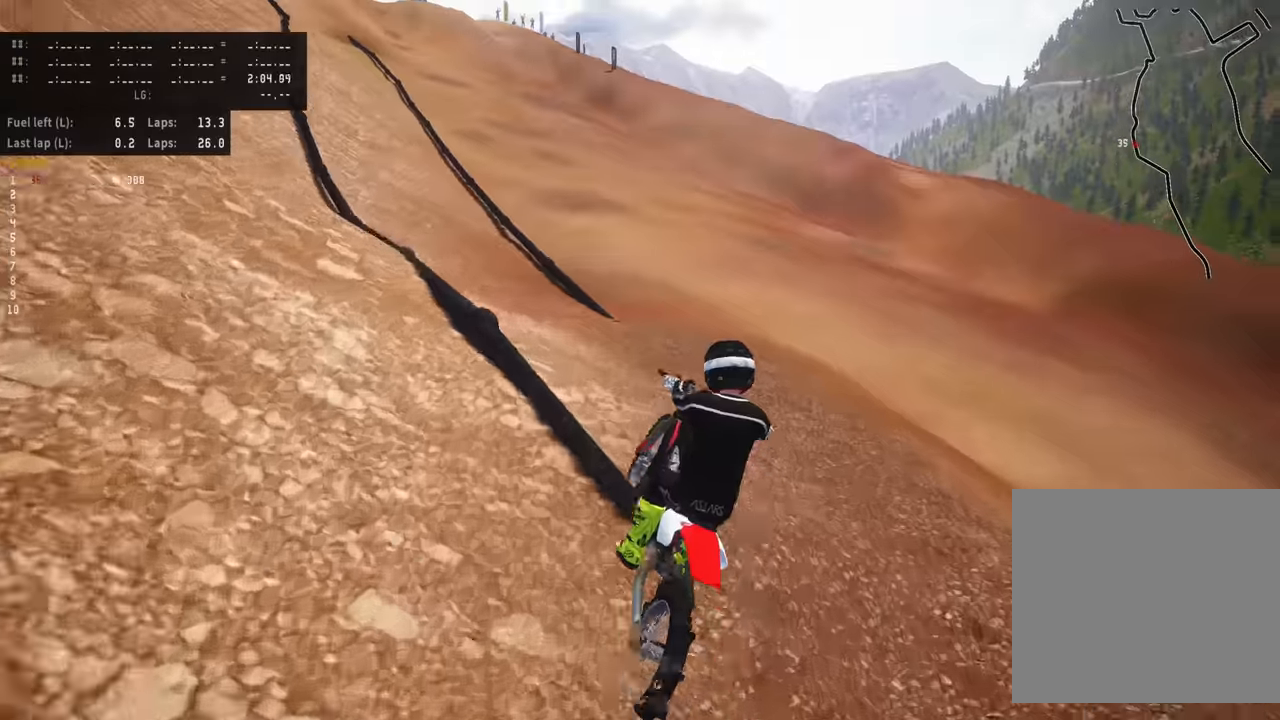
{"buttons": ["R2"], "left_stick": "down-right", "right_stick": "up", "events": [[50, "left_stick", "down"], [116, "left_stick", "down-left"], [116, "right_stick", "center"], [266, "R2", "up"], [266, "left_stick", "left"], [333, "right_stick", "up"], [383, "left_stick", "center"], [433, "left_stick", "down-right"], [466, "R2", "down"]]}
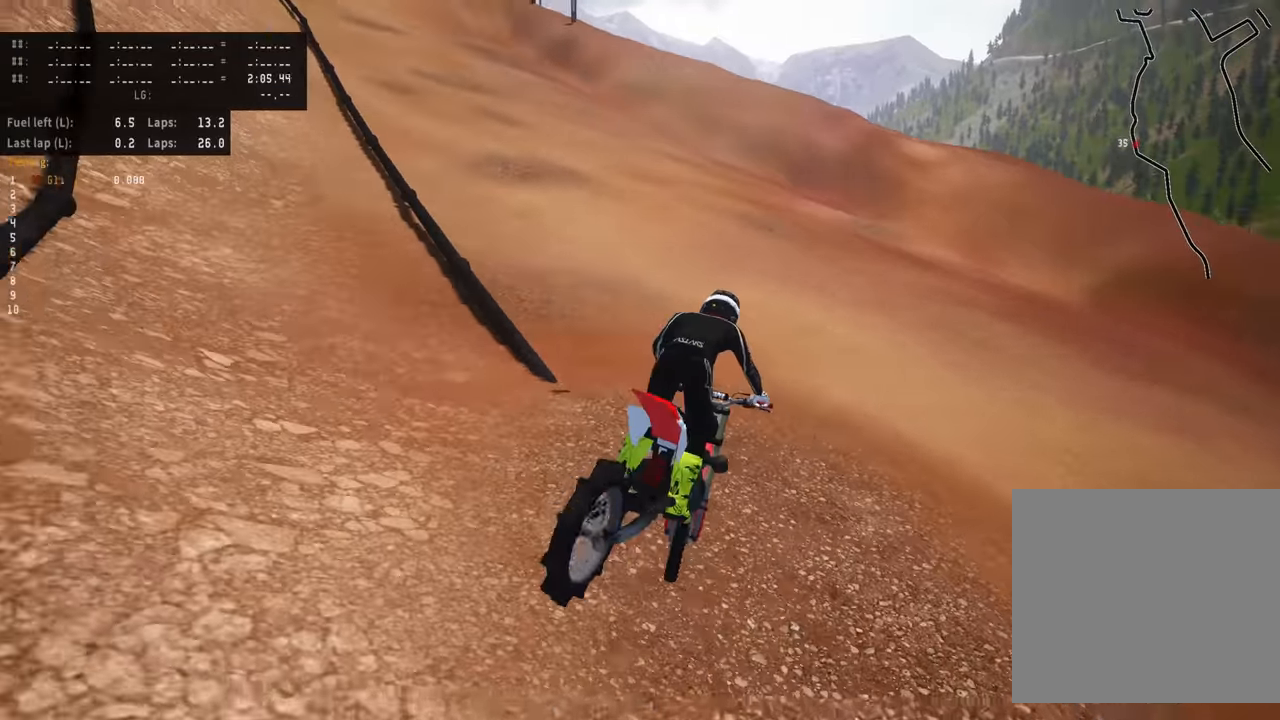
{"buttons": ["R2"], "left_stick": "down", "right_stick": "up", "events": [[50, "left_stick", "down-left"], [83, "R2", "up"], [200, "R2", "down"], [200, "left_stick", "down"]]}
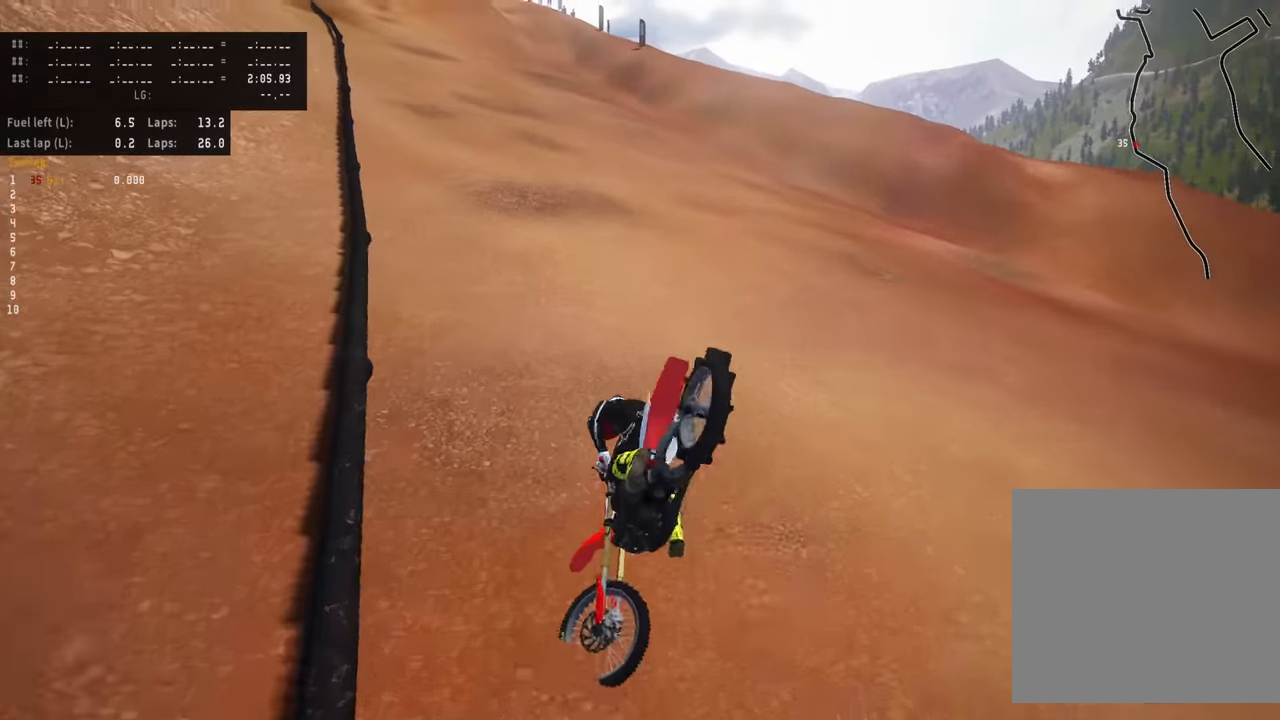
{"buttons": [], "left_stick": "center", "right_stick": "center", "events": [[33, "left_stick", "down-left"], [150, "right_stick", "center"], [166, "left_stick", "center"], [233, "R2", "up"]]}
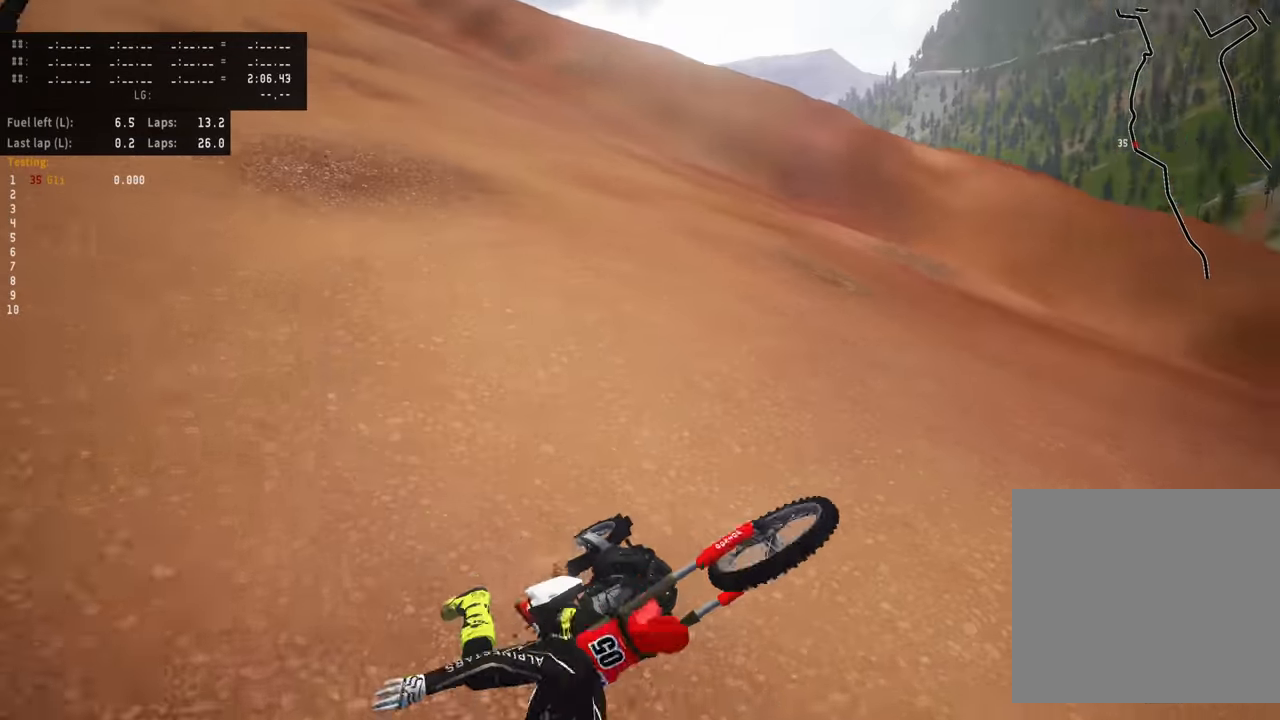
{"buttons": [], "left_stick": "center", "right_stick": "center", "events": [[116, "SQUARE", "down"], [233, "SQUARE", "up"], [350, "SQUARE", "down"], [466, "SQUARE", "up"]]}
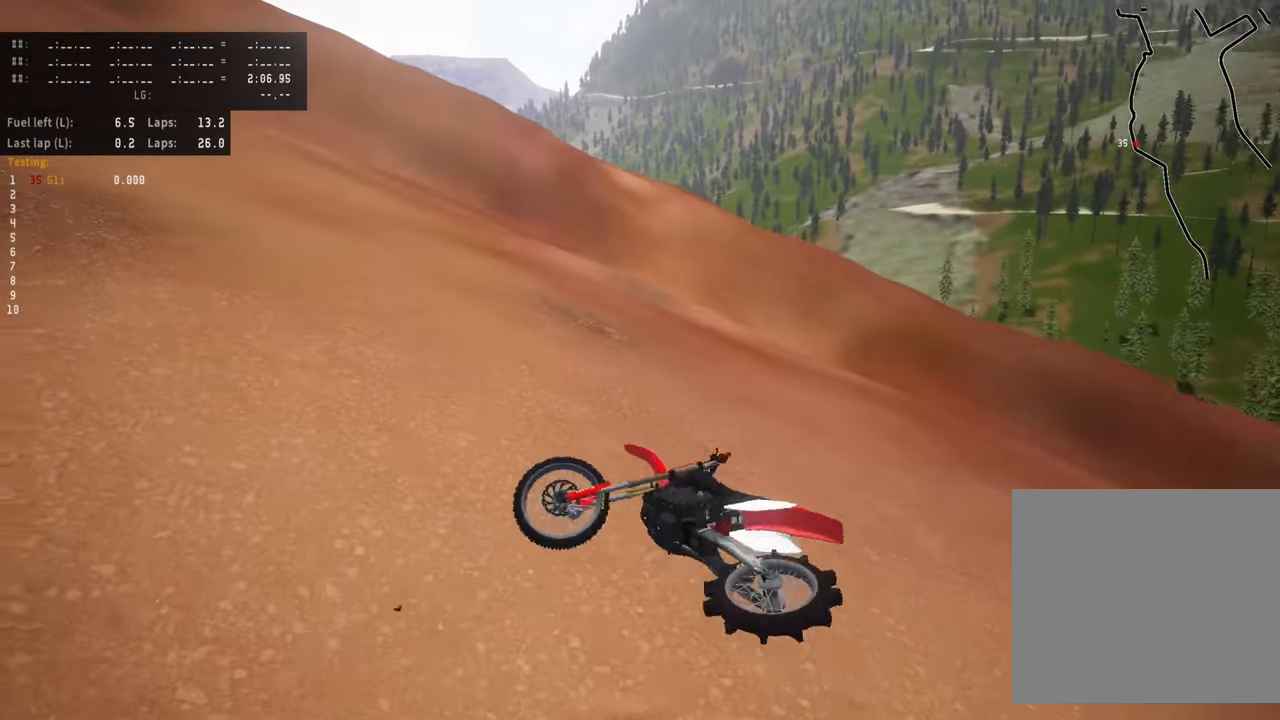
{"buttons": [], "left_stick": "center", "right_stick": "center", "events": [[150, "SQUARE", "down"], [250, "SQUARE", "up"], [366, "SELECT", "down"], [500, "SELECT", "up"]]}
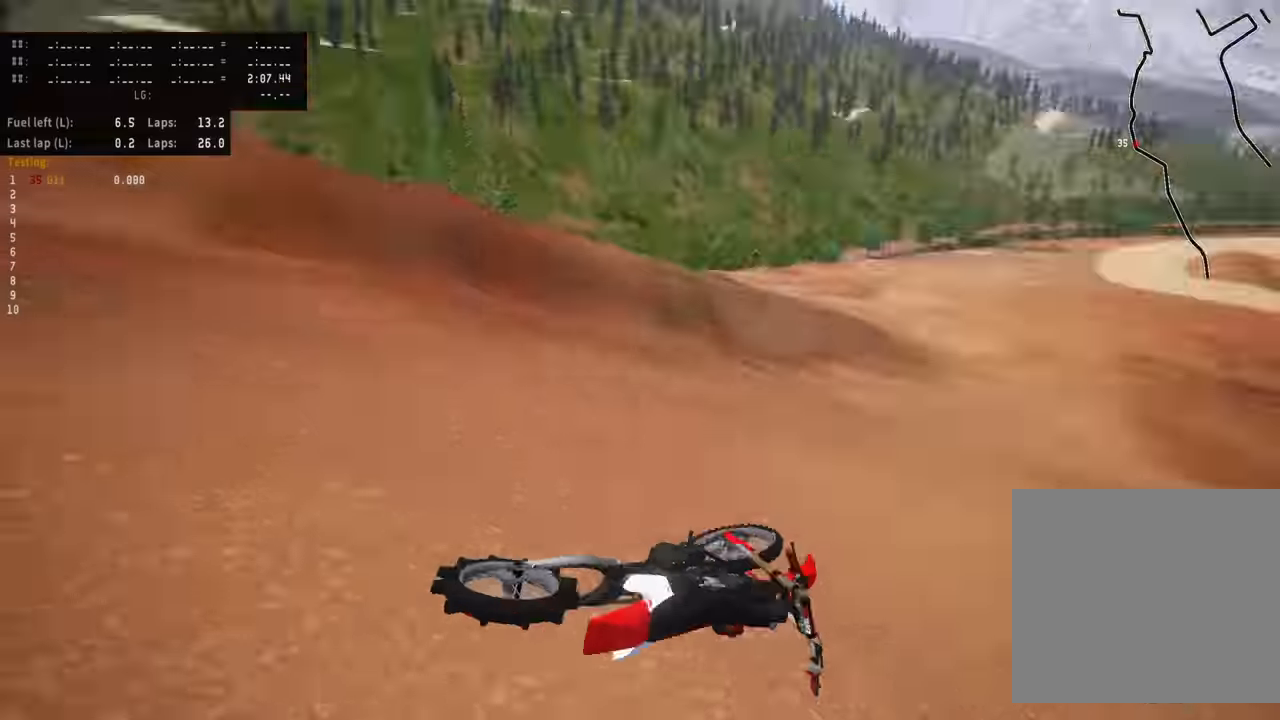
{"buttons": ["R2", "DPAD_UP"], "left_stick": "up-right", "right_stick": "center", "events": [[84, "SELECT", "down"], [184, "SELECT", "up"], [200, "SQUARE", "down"], [317, "left_stick", "up-right"], [334, "DPAD_UP", "down"], [334, "SQUARE", "up"], [484, "R2", "down"]]}